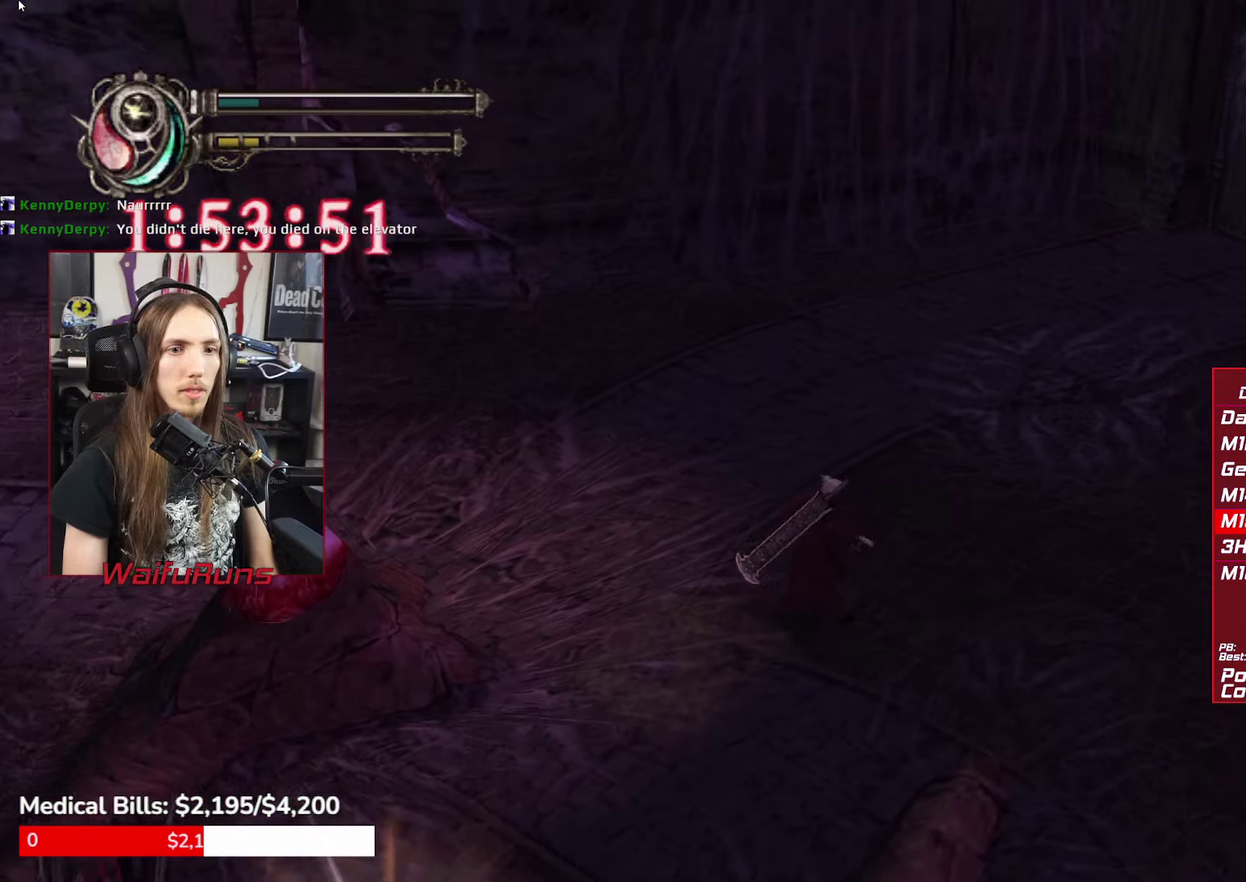
Gameplay with a controller (Xbox layout); each line is a JSON object with the inputs held at the frame after it. "events" lists button and stick changes between this image and that frame as [ms after this image, input, new state], when the widget could be followed in between. This overlay highlights the sticks when they move; stick clicks (L3 R3) are not distinguishable. Not read: DPAD_RIGHT DPAD_UP HOME L3 R3 SELECT START.
{"buttons": [], "left_stick": "down-left", "right_stick": "center", "events": [[150, "left_stick", "down"], [200, "left_stick", "down-left"]]}
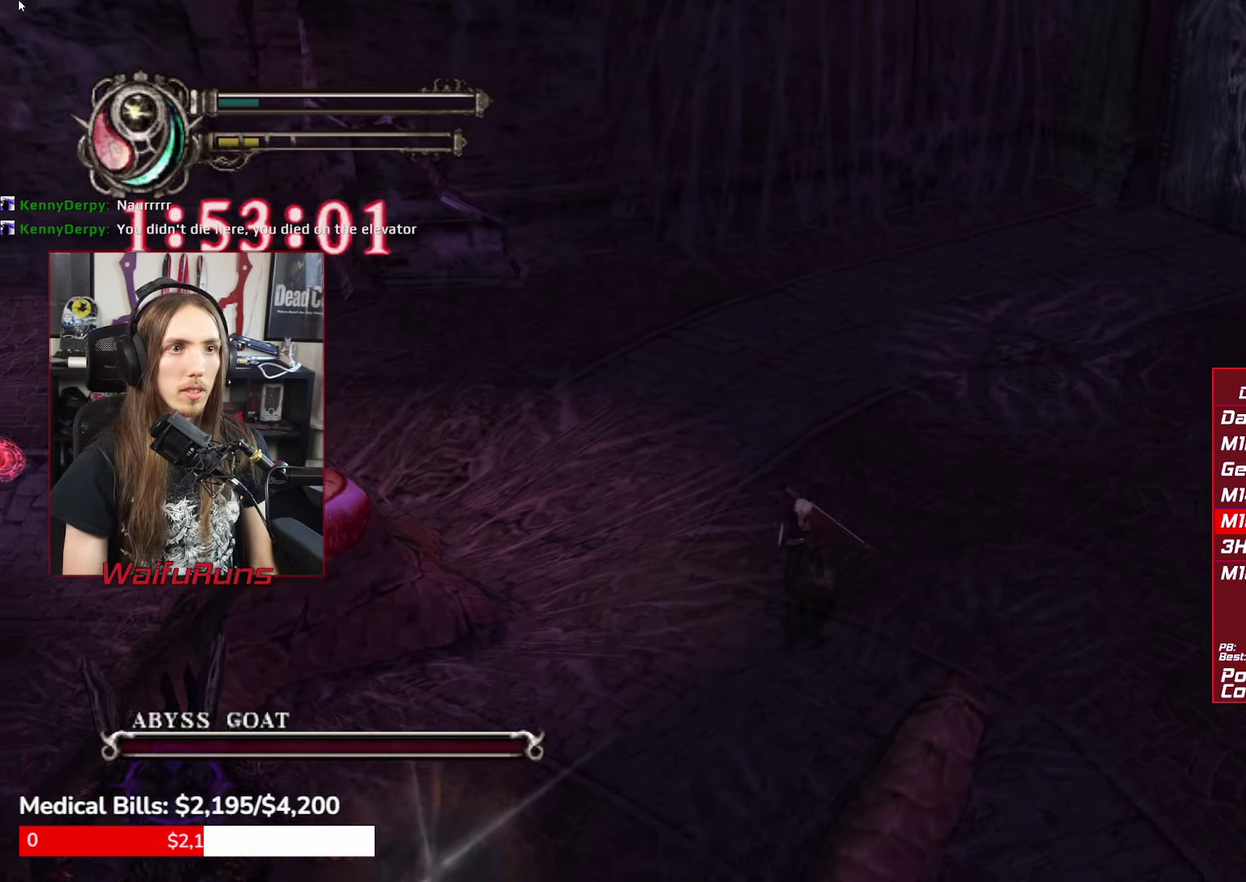
{"buttons": [], "left_stick": "down-left", "right_stick": "center", "events": [[50, "left_stick", "down"], [167, "left_stick", "down-left"]]}
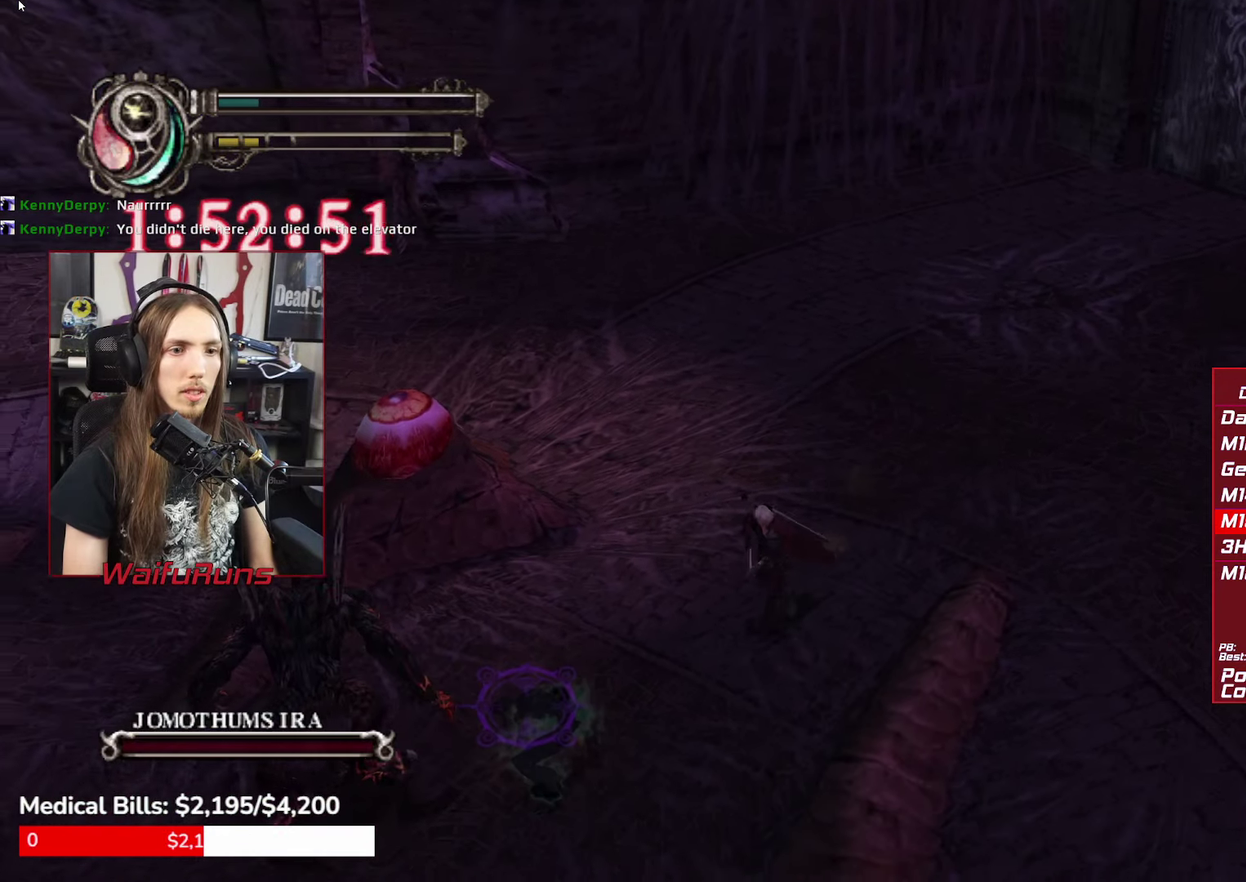
{"buttons": [], "left_stick": "down-left", "right_stick": "center", "events": []}
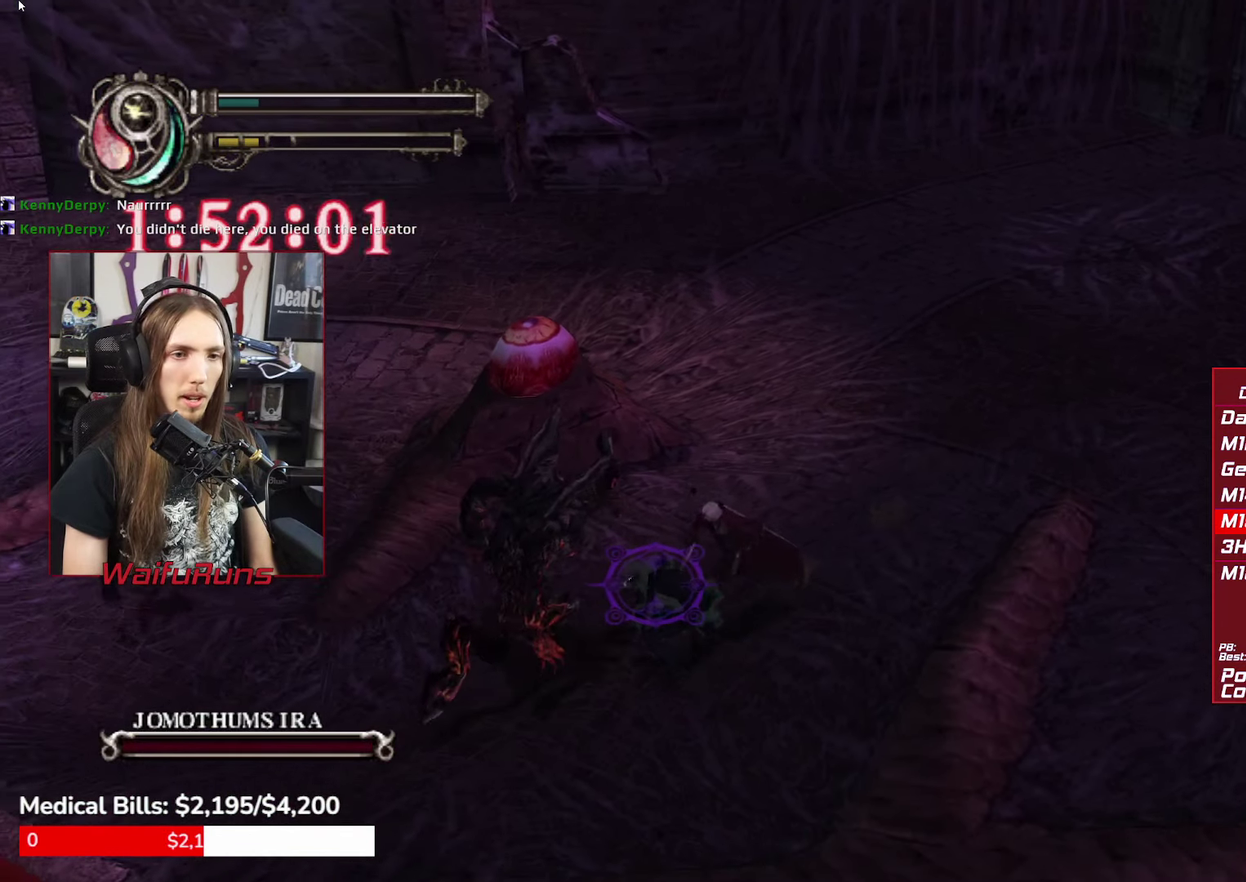
{"buttons": [], "left_stick": "center", "right_stick": "center", "events": [[84, "left_stick", "center"]]}
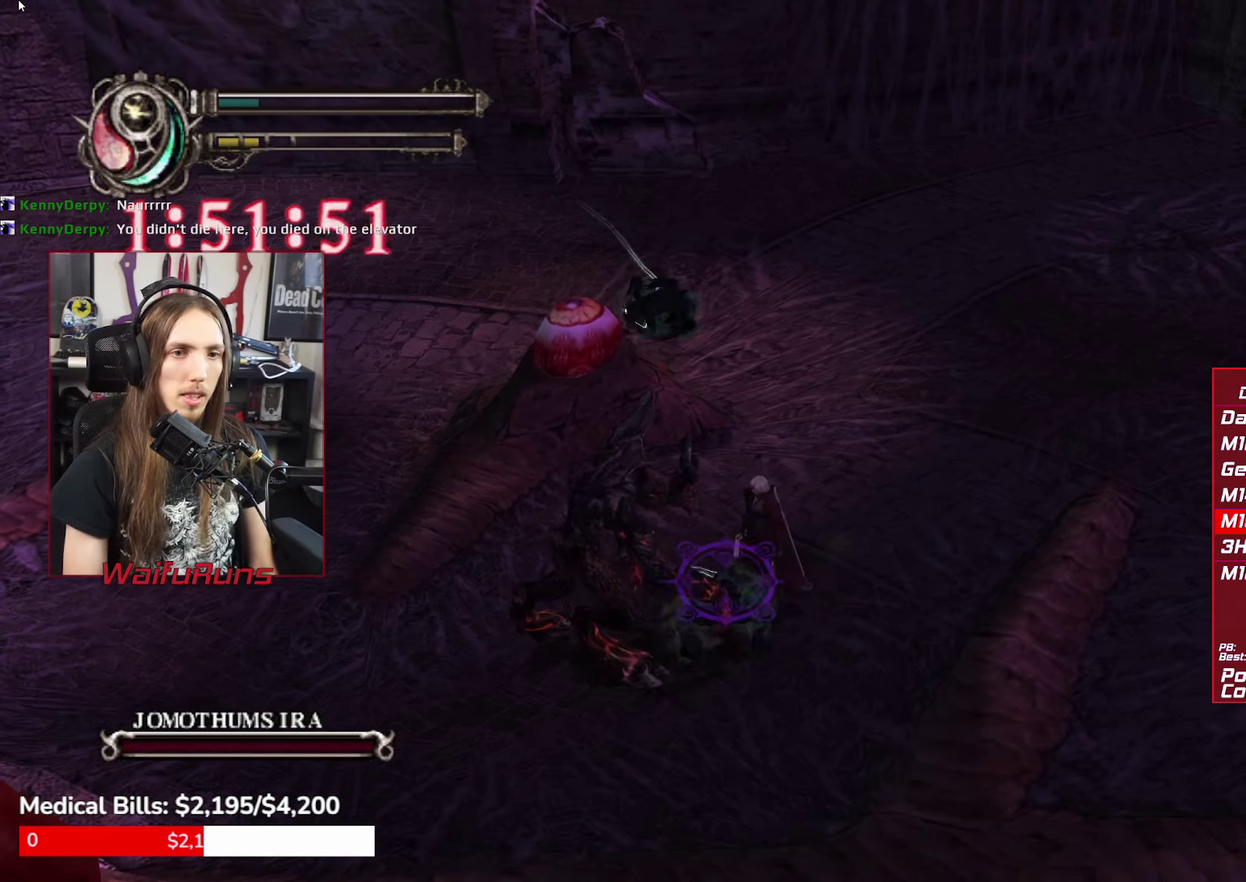
{"buttons": [], "left_stick": "down-left", "right_stick": "center", "events": [[184, "left_stick", "down-right"], [284, "left_stick", "down"], [467, "left_stick", "down-left"]]}
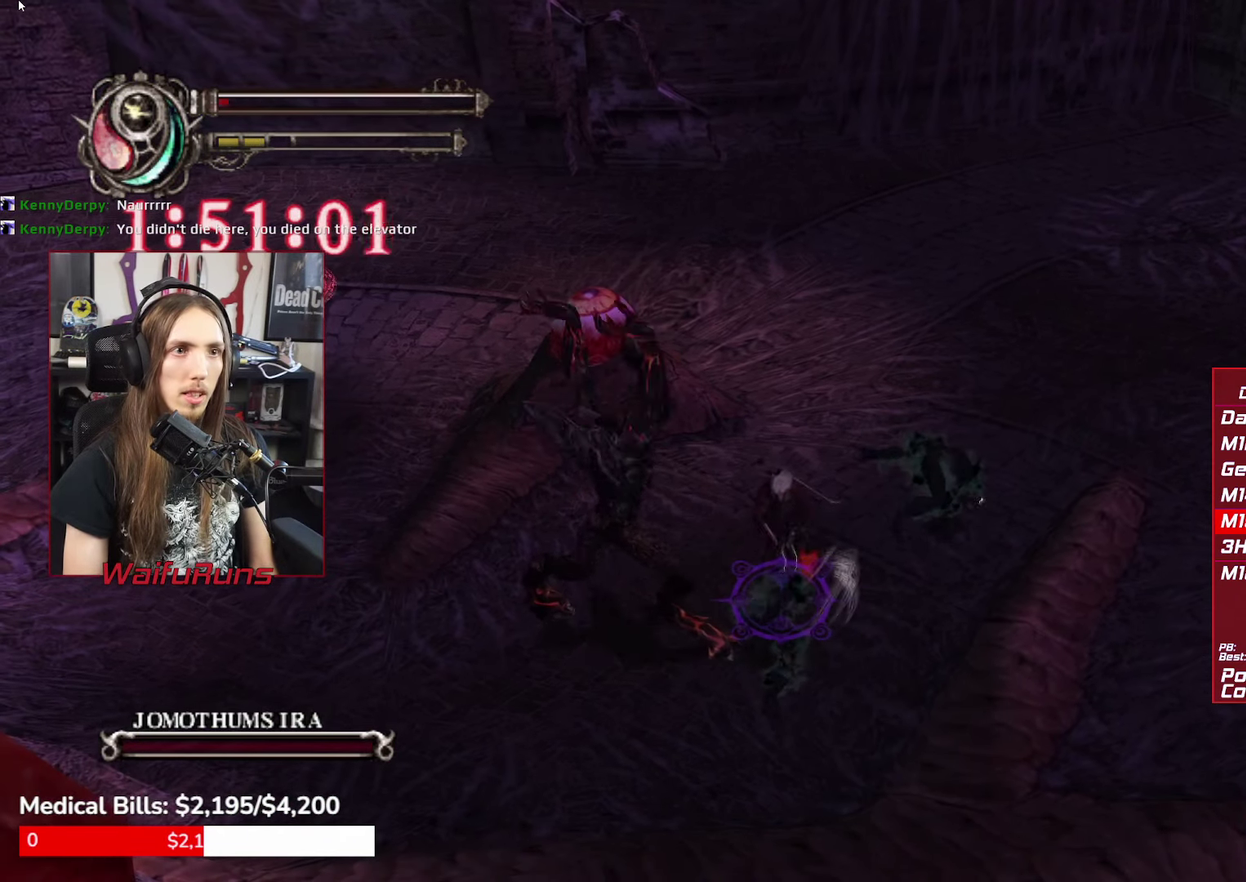
{"buttons": ["L1"], "left_stick": "down-right", "right_stick": "center", "events": [[217, "left_stick", "down"], [250, "B", "down"], [334, "B", "up"], [384, "B", "down"], [384, "left_stick", "down-right"], [467, "B", "up"], [500, "L1", "down"]]}
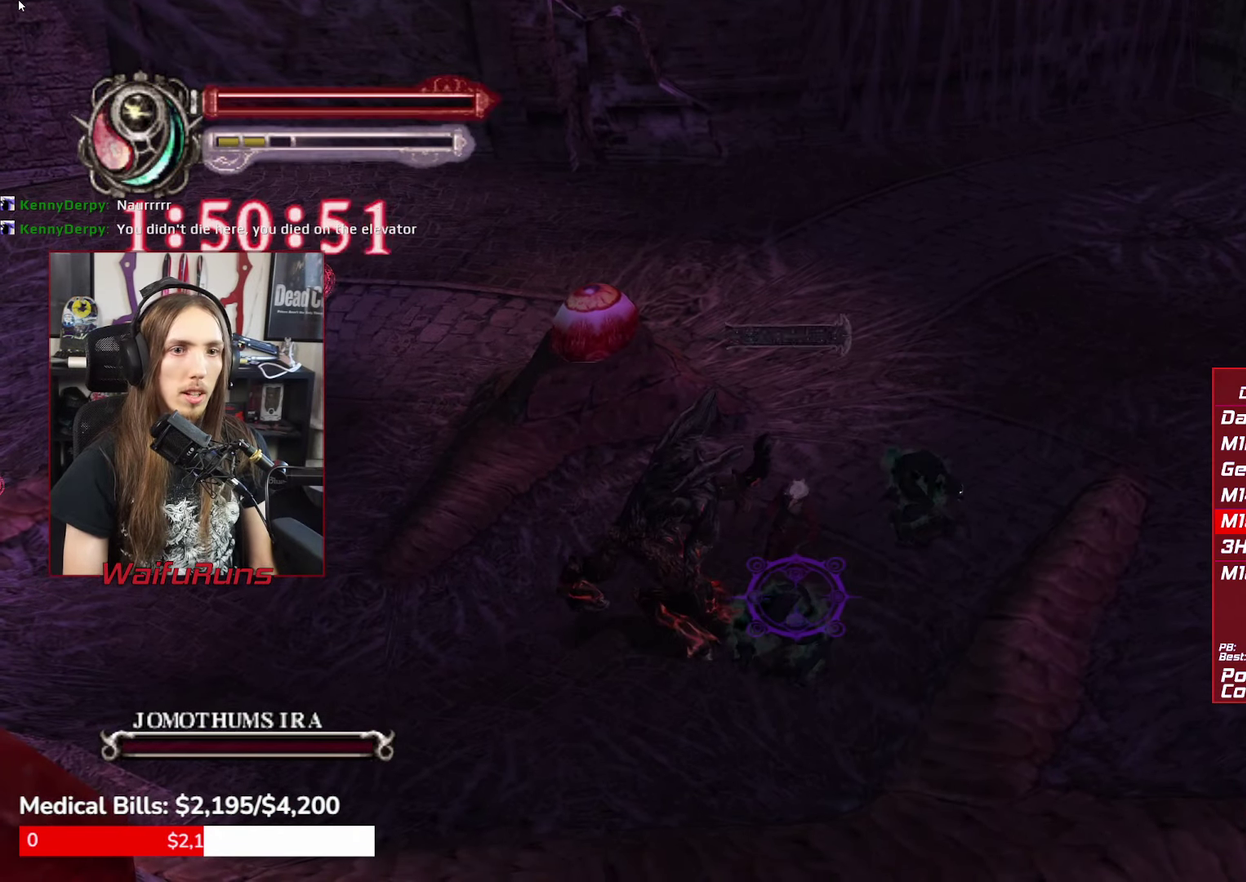
{"buttons": [], "left_stick": "center", "right_stick": "center", "events": [[17, "B", "down"], [100, "L1", "up"], [150, "L1", "down"], [234, "L1", "up"], [334, "B", "up"], [334, "L1", "down"], [384, "B", "down"], [417, "L1", "up"], [467, "B", "up"], [500, "left_stick", "center"]]}
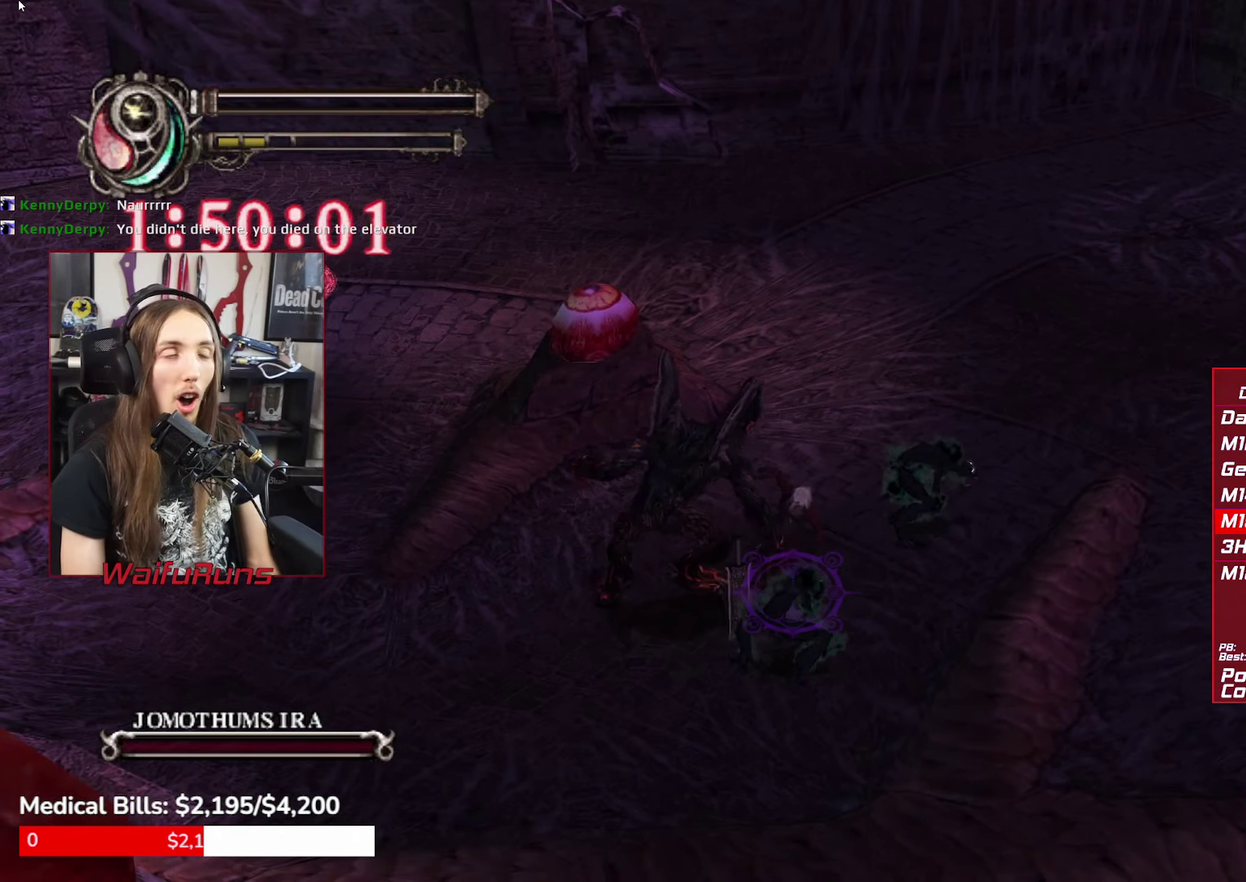
{"buttons": [], "left_stick": "center", "right_stick": "center", "events": [[34, "A", "down"], [84, "A", "up"], [150, "A", "down"], [234, "A", "up"], [300, "A", "down"], [300, "B", "down"], [350, "B", "up"], [367, "A", "up"], [417, "B", "down"], [500, "B", "up"]]}
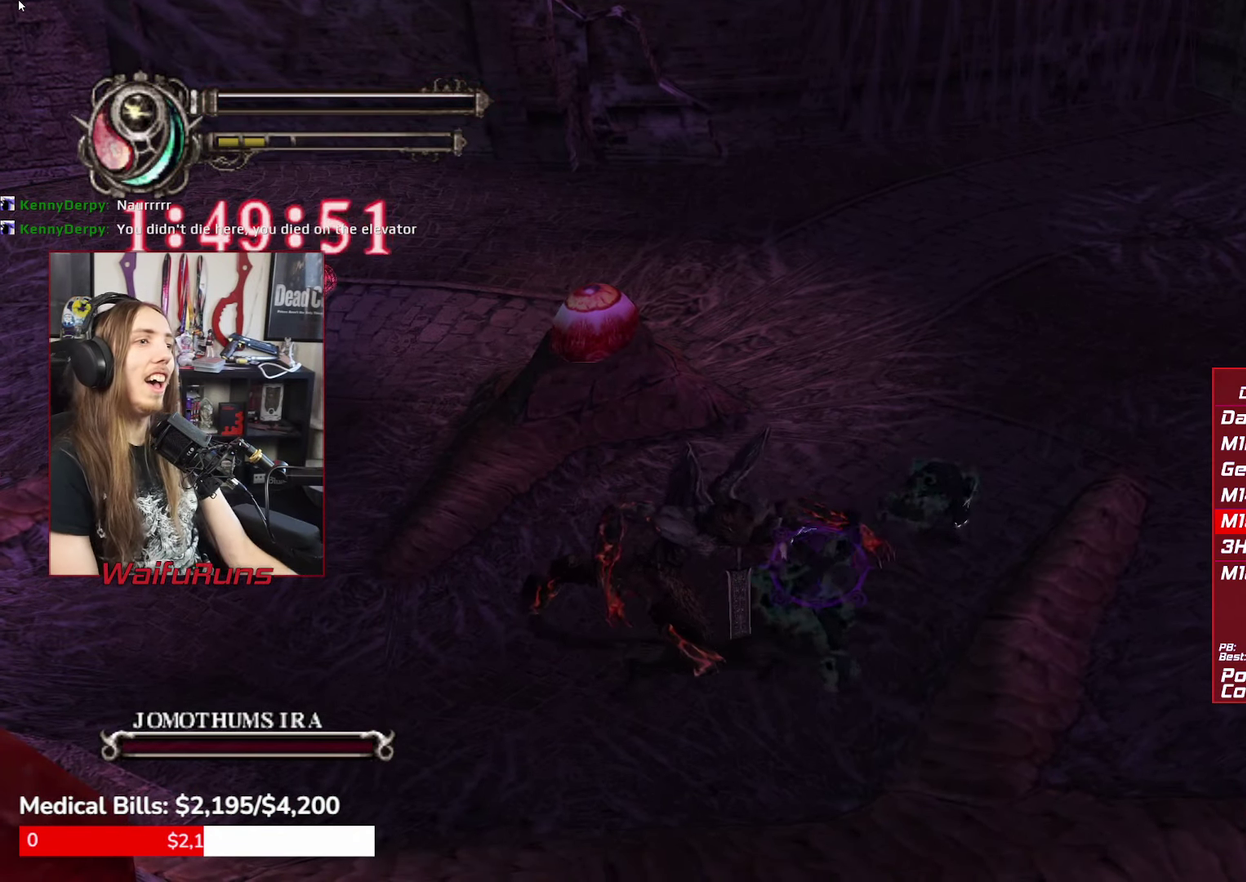
{"buttons": [], "left_stick": "center", "right_stick": "center", "events": [[84, "B", "down"], [150, "B", "up"], [217, "B", "down"], [284, "B", "up"], [367, "B", "down"], [467, "B", "up"]]}
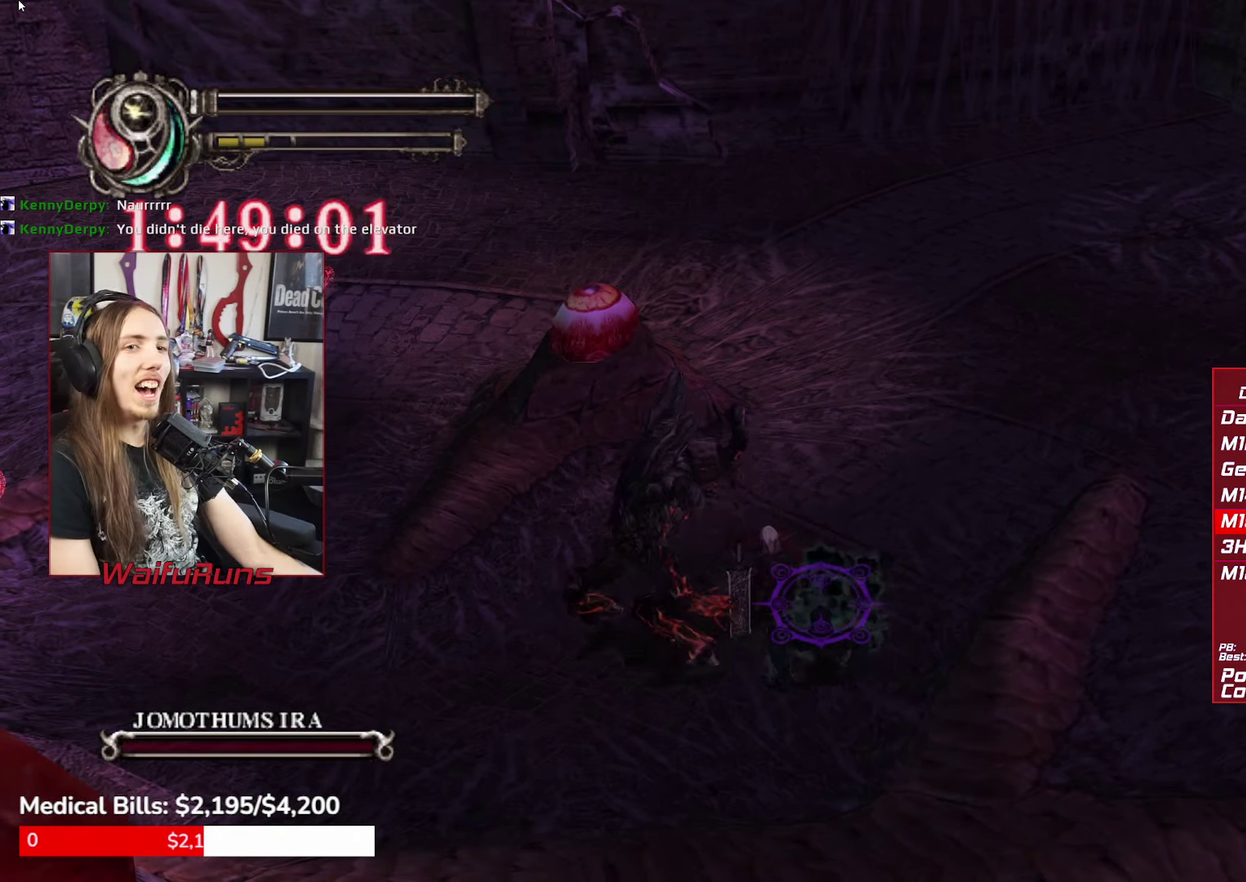
{"buttons": ["B"], "left_stick": "center", "right_stick": "center", "events": [[34, "B", "down"], [100, "B", "up"], [167, "B", "down"], [250, "B", "up"], [334, "B", "down"], [384, "B", "up"], [450, "B", "down"]]}
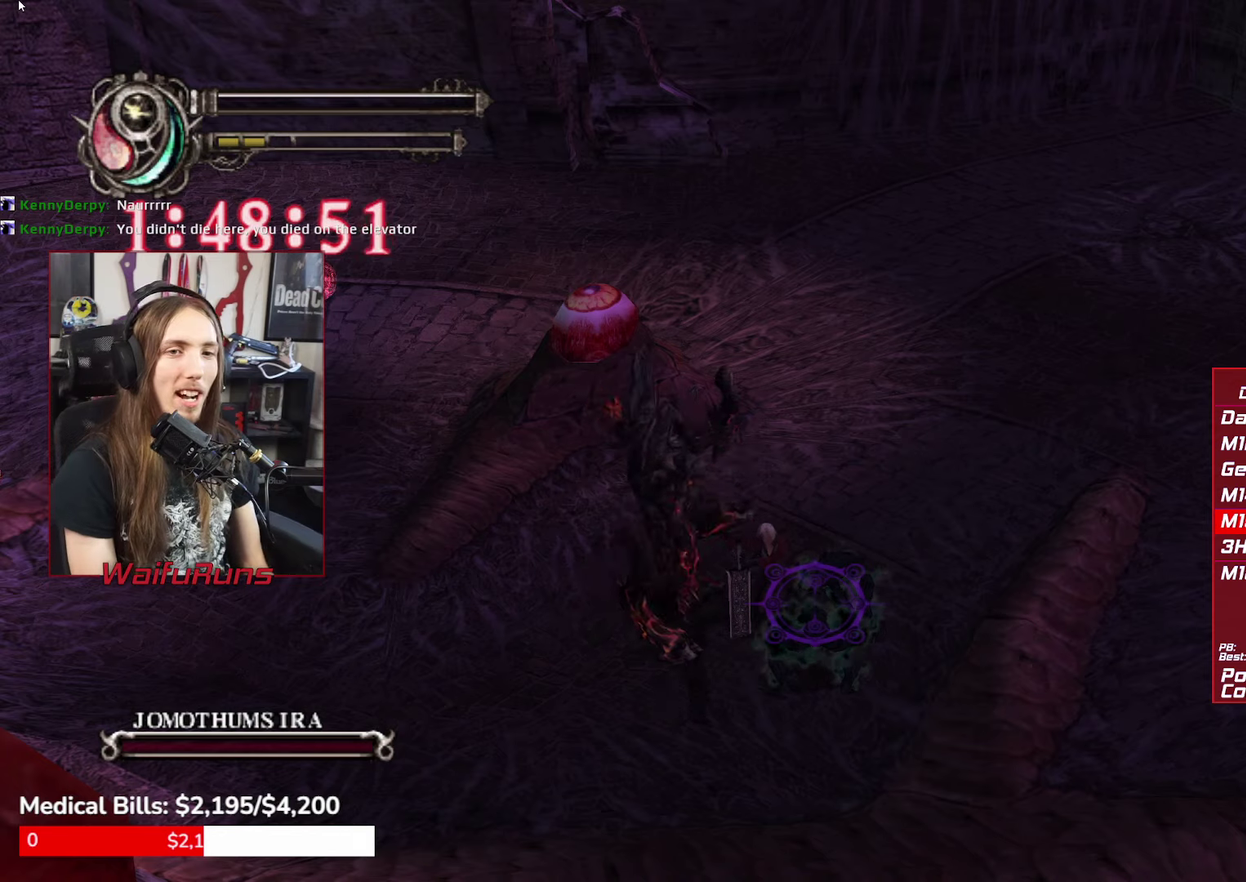
{"buttons": [], "left_stick": "center", "right_stick": "center", "events": [[33, "B", "up"], [116, "B", "down"], [183, "B", "up"], [250, "B", "down"], [350, "B", "up"], [400, "B", "down"], [500, "B", "up"]]}
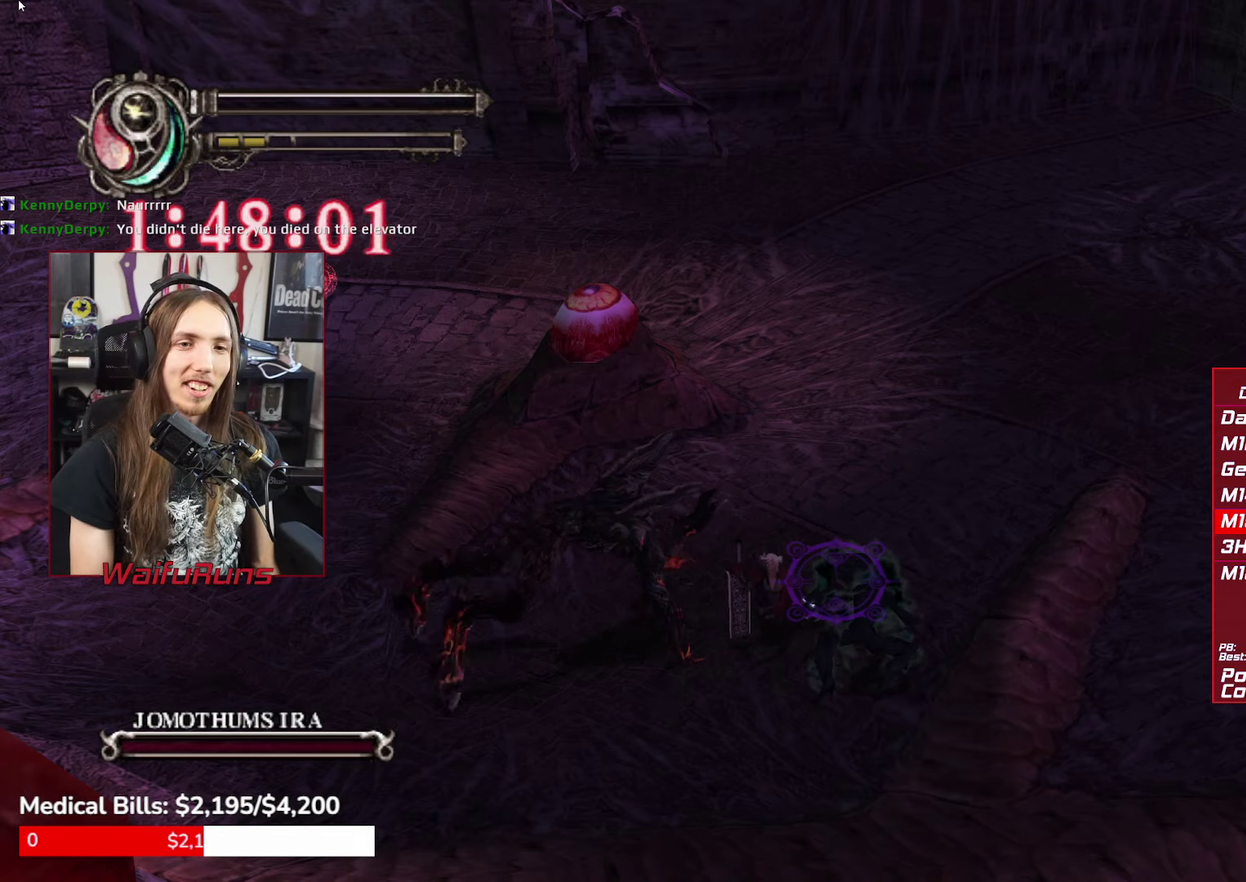
{"buttons": [], "left_stick": "left", "right_stick": "center", "events": [[100, "B", "down"], [150, "B", "up"], [216, "B", "down"], [300, "B", "up"], [366, "B", "down"], [450, "B", "up"], [466, "left_stick", "left"]]}
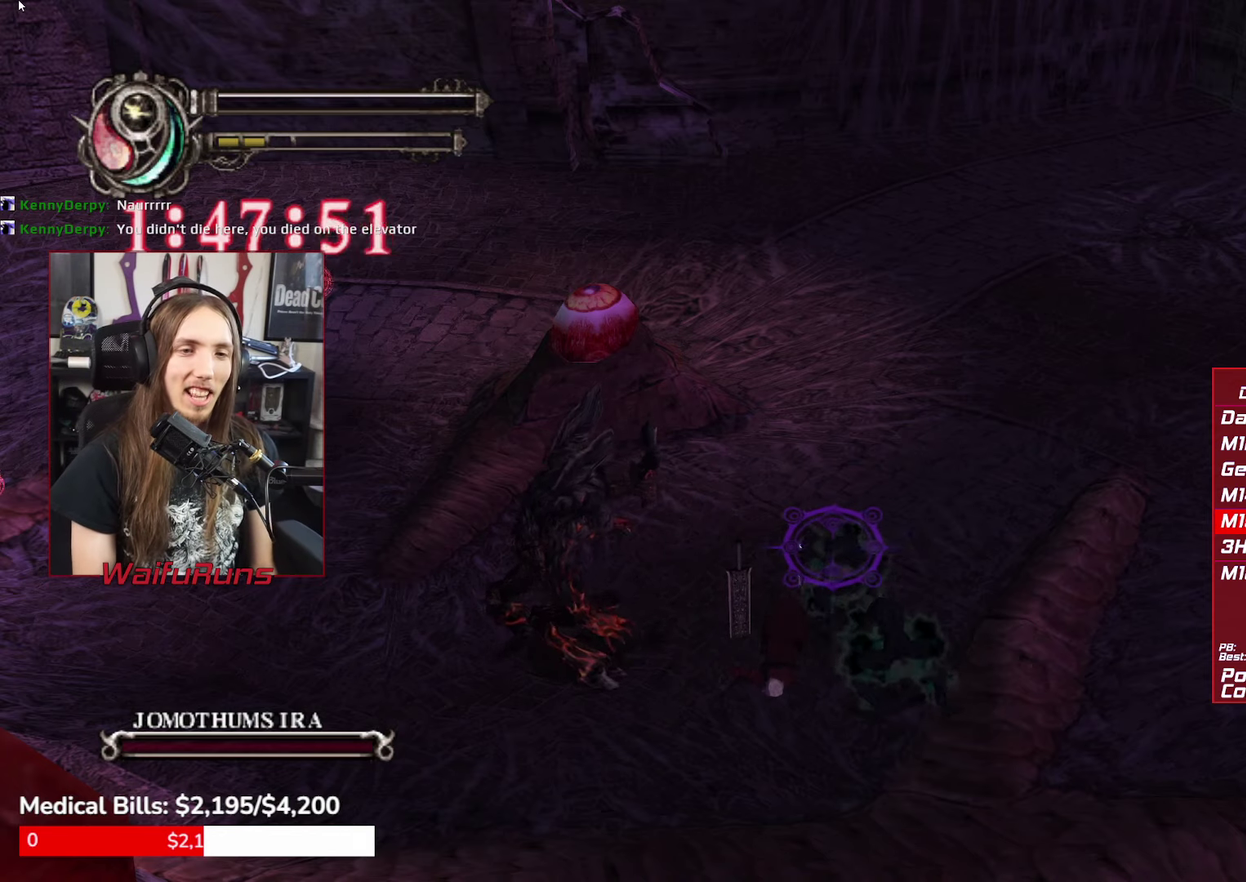
{"buttons": ["B"], "left_stick": "left", "right_stick": "center", "events": [[33, "B", "down"], [116, "B", "up"], [200, "B", "down"], [250, "B", "up"], [333, "B", "down"], [416, "B", "up"], [500, "B", "down"]]}
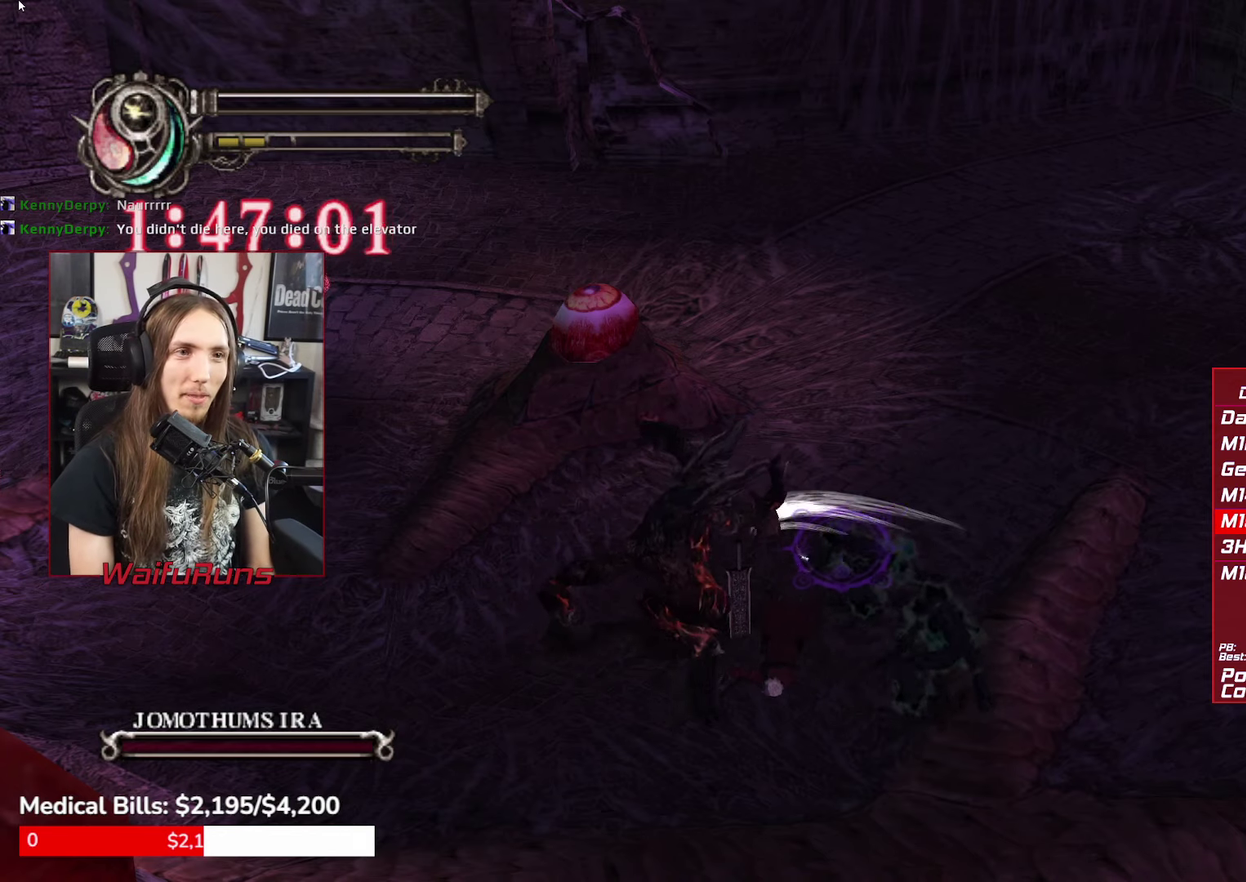
{"buttons": ["B"], "left_stick": "up-left", "right_stick": "center", "events": [[83, "B", "up"], [100, "left_stick", "up-left"], [166, "B", "down"], [250, "B", "up"], [333, "B", "down"], [400, "B", "up"], [500, "B", "down"]]}
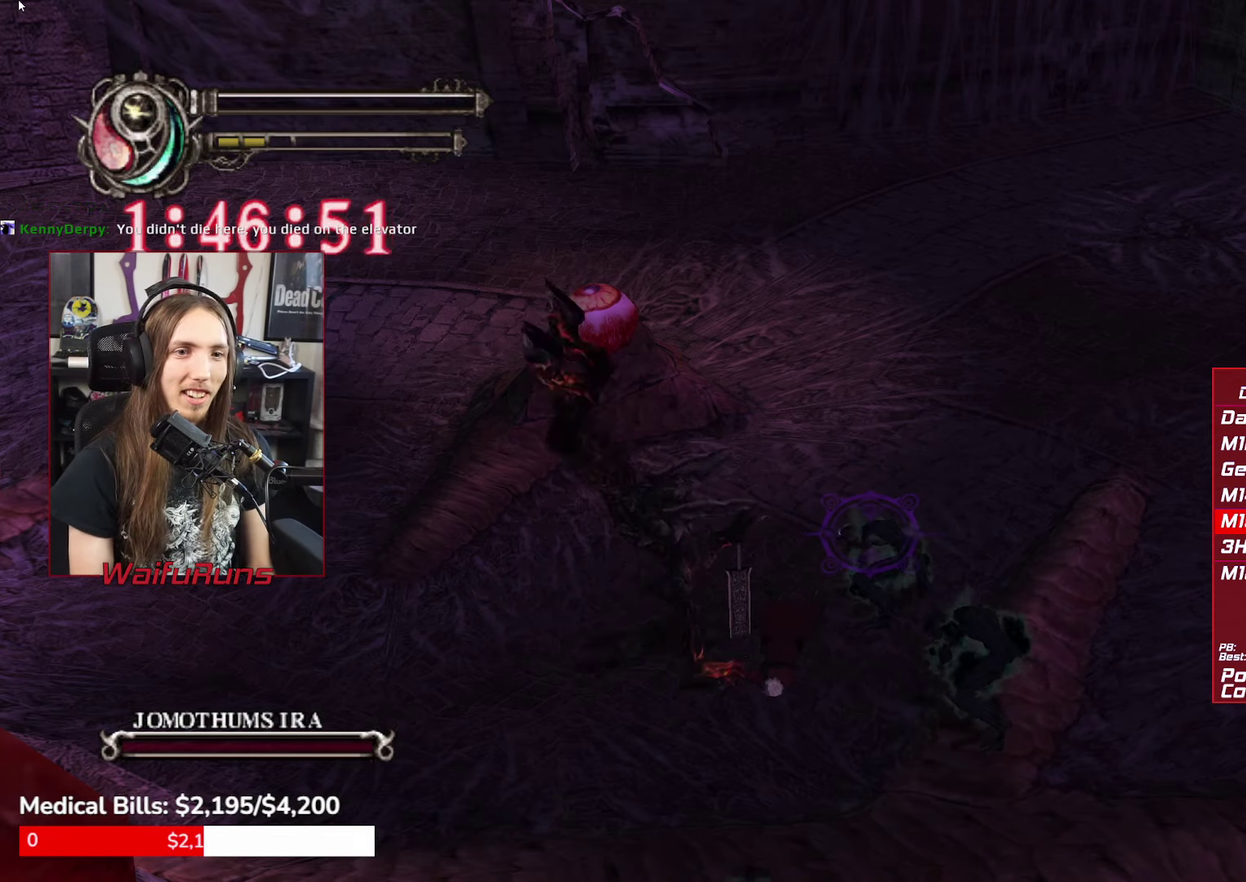
{"buttons": ["B"], "left_stick": "up-left", "right_stick": "center", "events": [[66, "B", "up"], [150, "B", "down"], [250, "B", "up"], [316, "B", "down"], [400, "B", "up"], [500, "B", "down"]]}
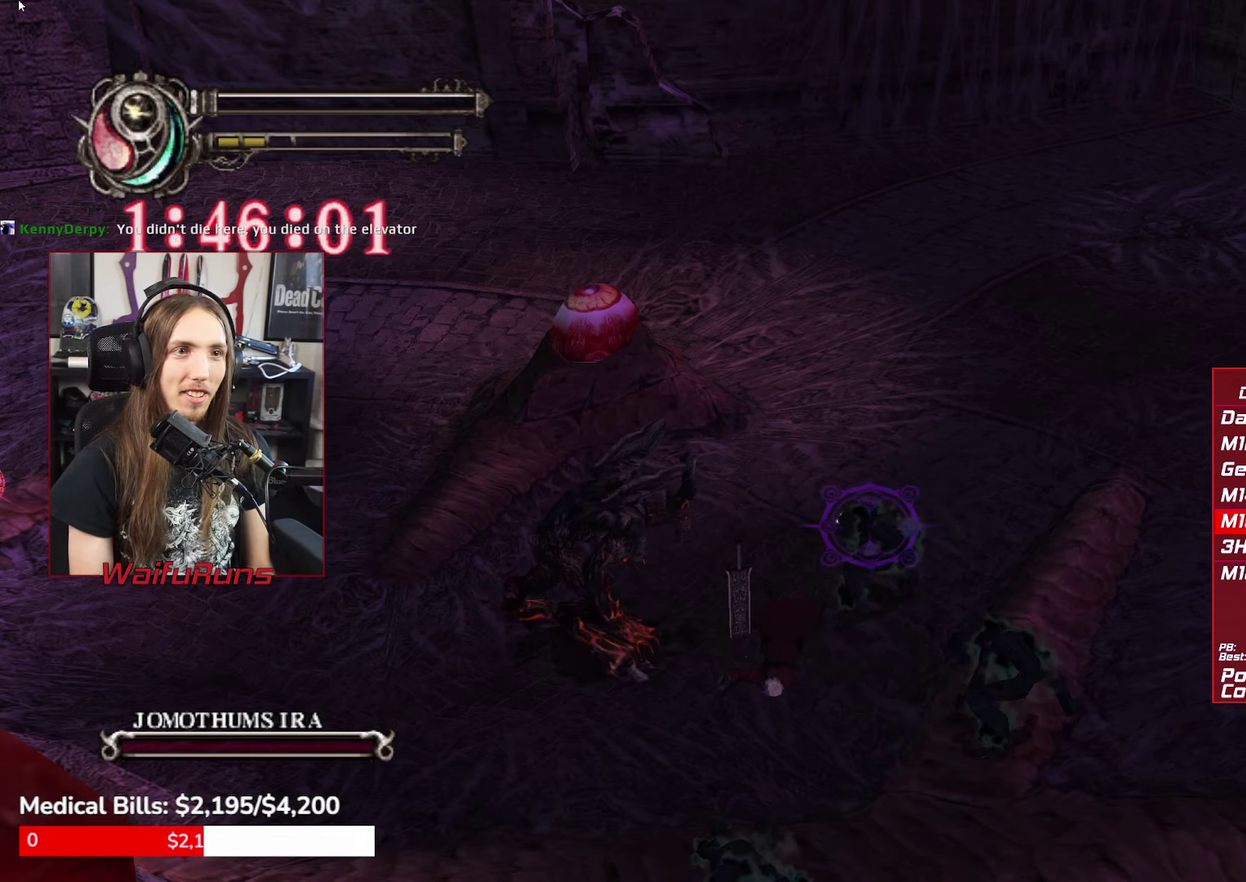
{"buttons": ["B"], "left_stick": "up", "right_stick": "center", "events": [[50, "B", "up"], [133, "B", "down"], [200, "left_stick", "up"], [233, "B", "up"], [316, "B", "down"], [400, "B", "up"], [466, "B", "down"]]}
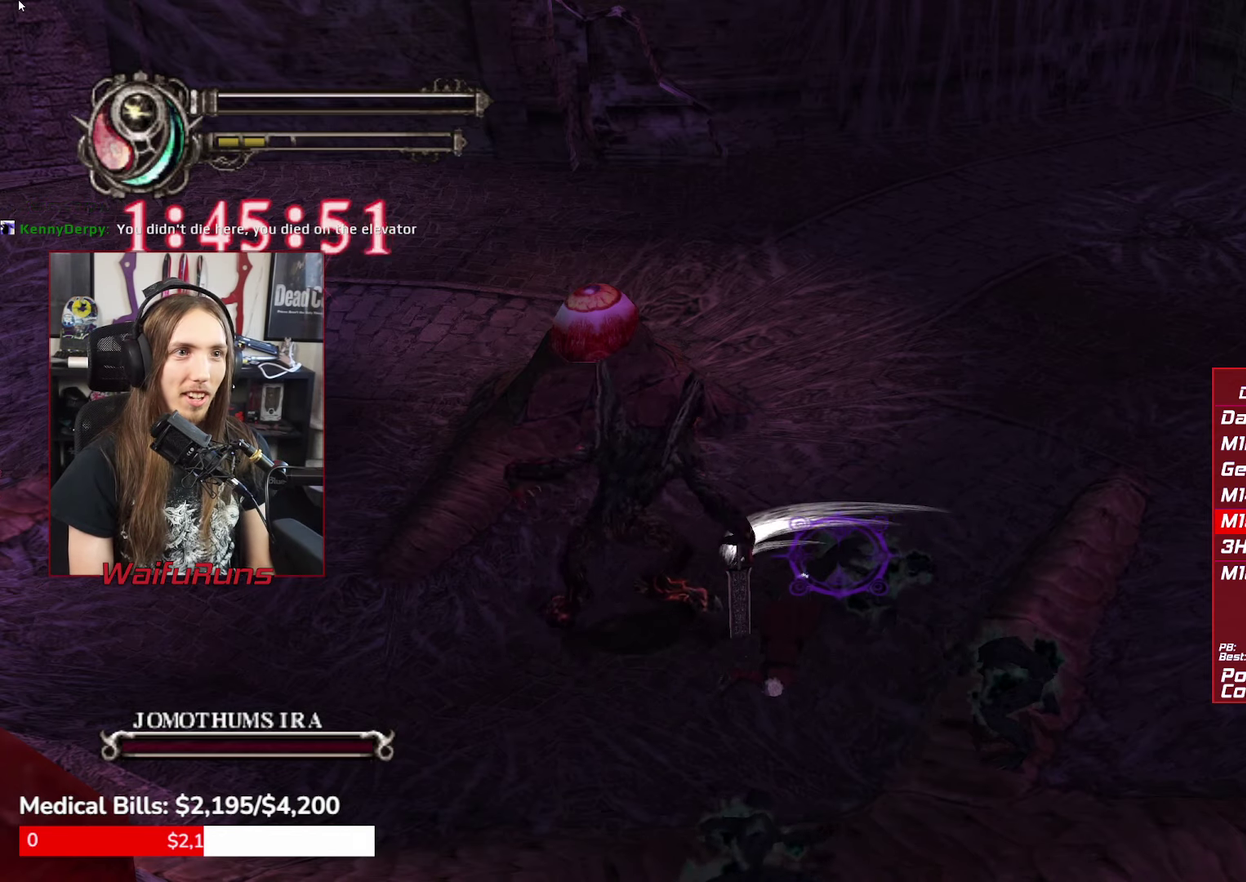
{"buttons": ["B"], "left_stick": "up", "right_stick": "center", "events": [[66, "B", "up"], [150, "B", "down"], [216, "B", "up"], [300, "B", "down"], [383, "B", "up"], [466, "B", "down"]]}
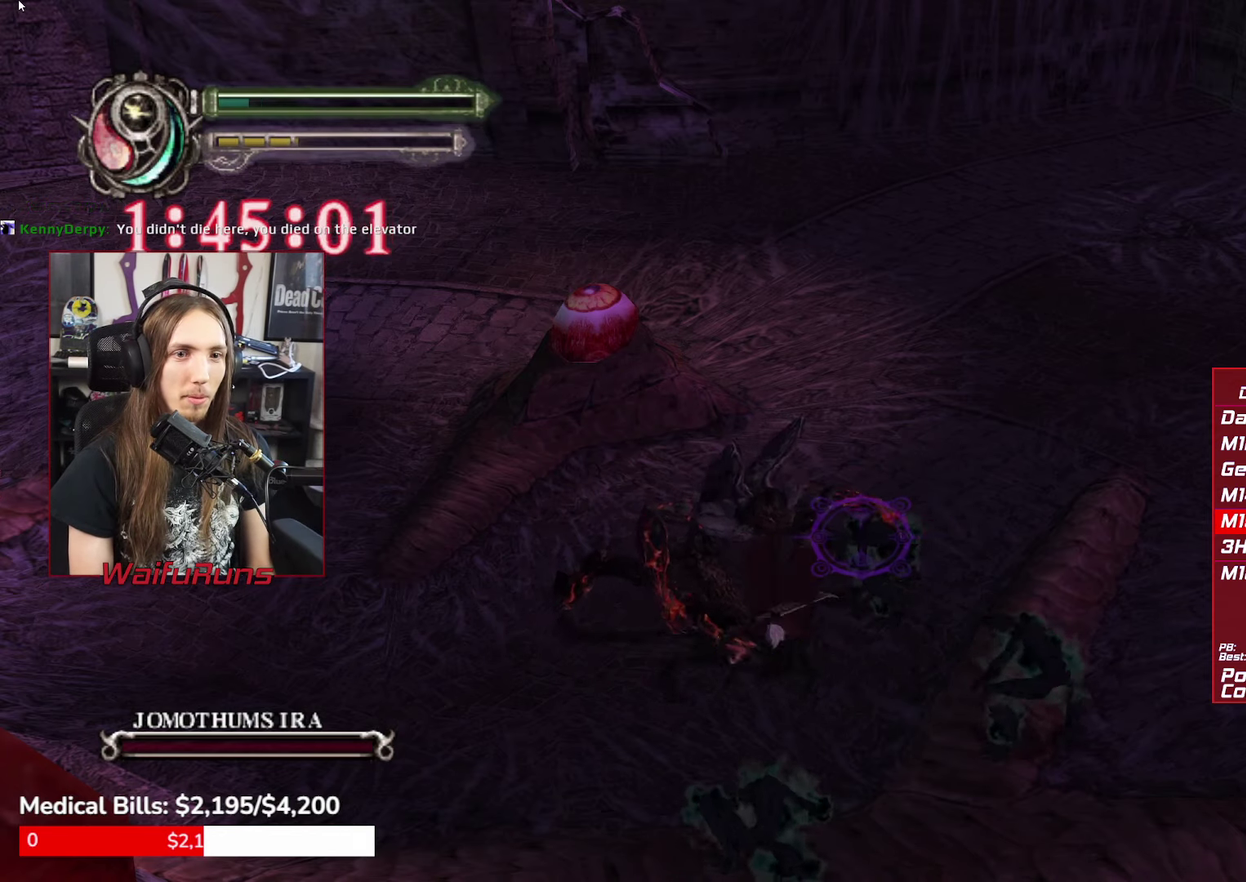
{"buttons": [], "left_stick": "up-left", "right_stick": "center", "events": [[50, "B", "up"], [133, "B", "down"], [216, "B", "up"], [416, "left_stick", "up-left"]]}
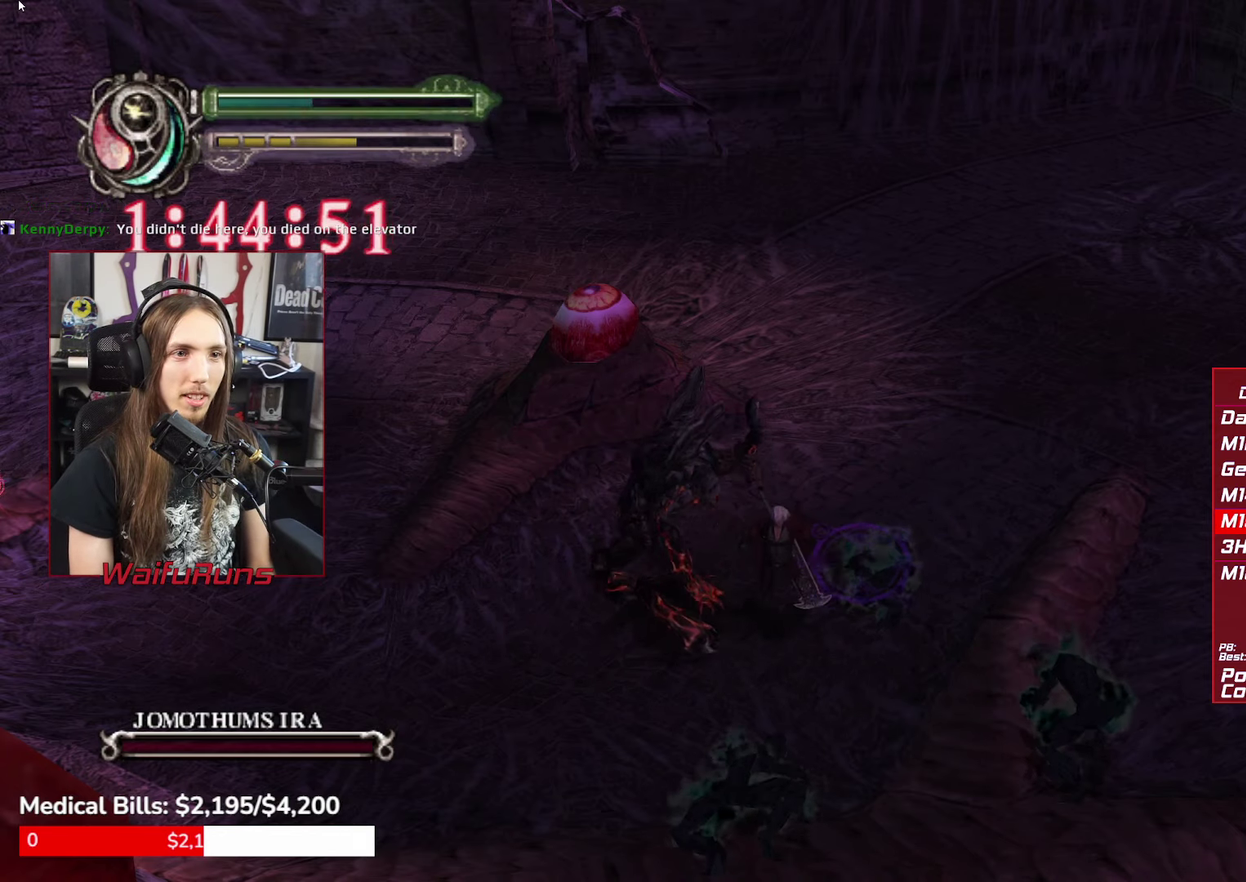
{"buttons": [], "left_stick": "left", "right_stick": "center", "events": [[133, "left_stick", "left"]]}
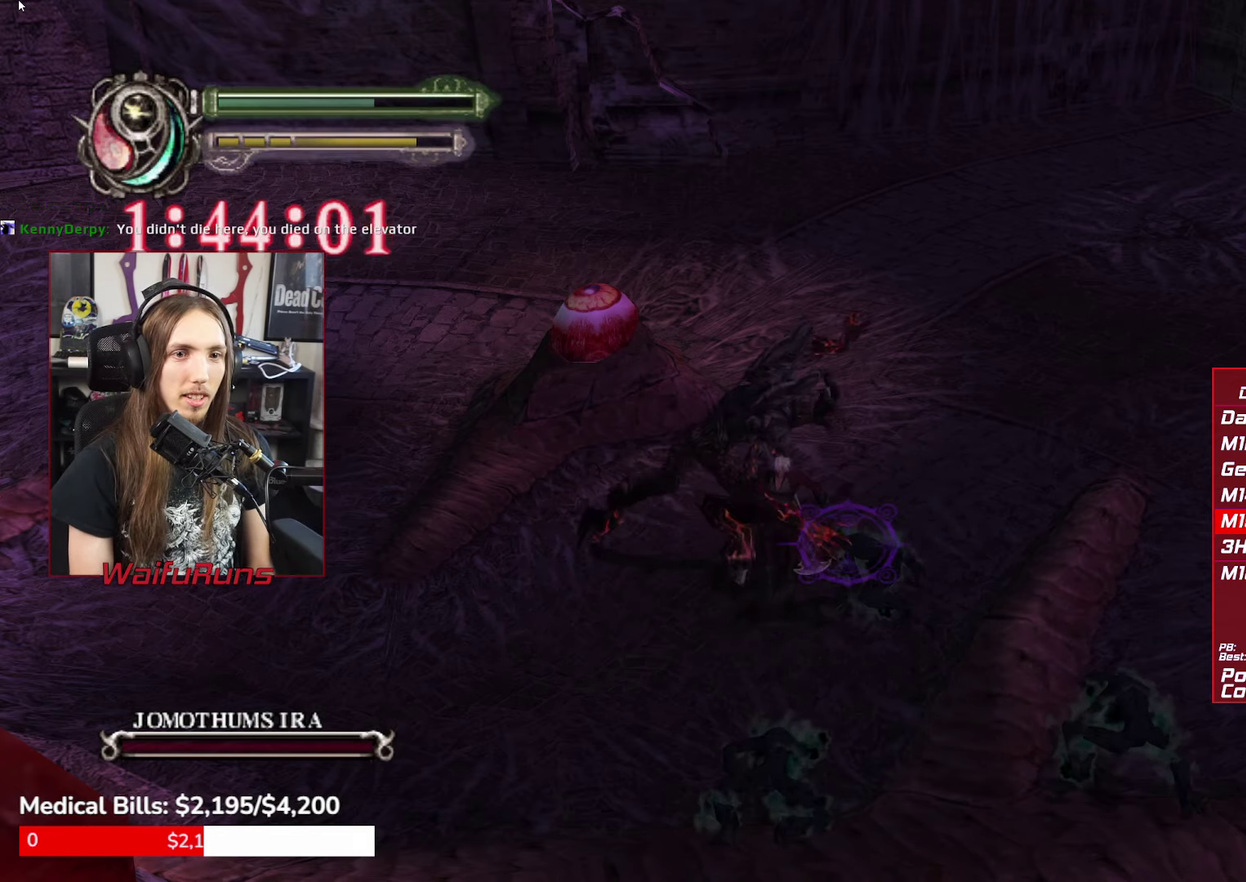
{"buttons": [], "left_stick": "up-left", "right_stick": "center", "events": [[416, "left_stick", "up-left"]]}
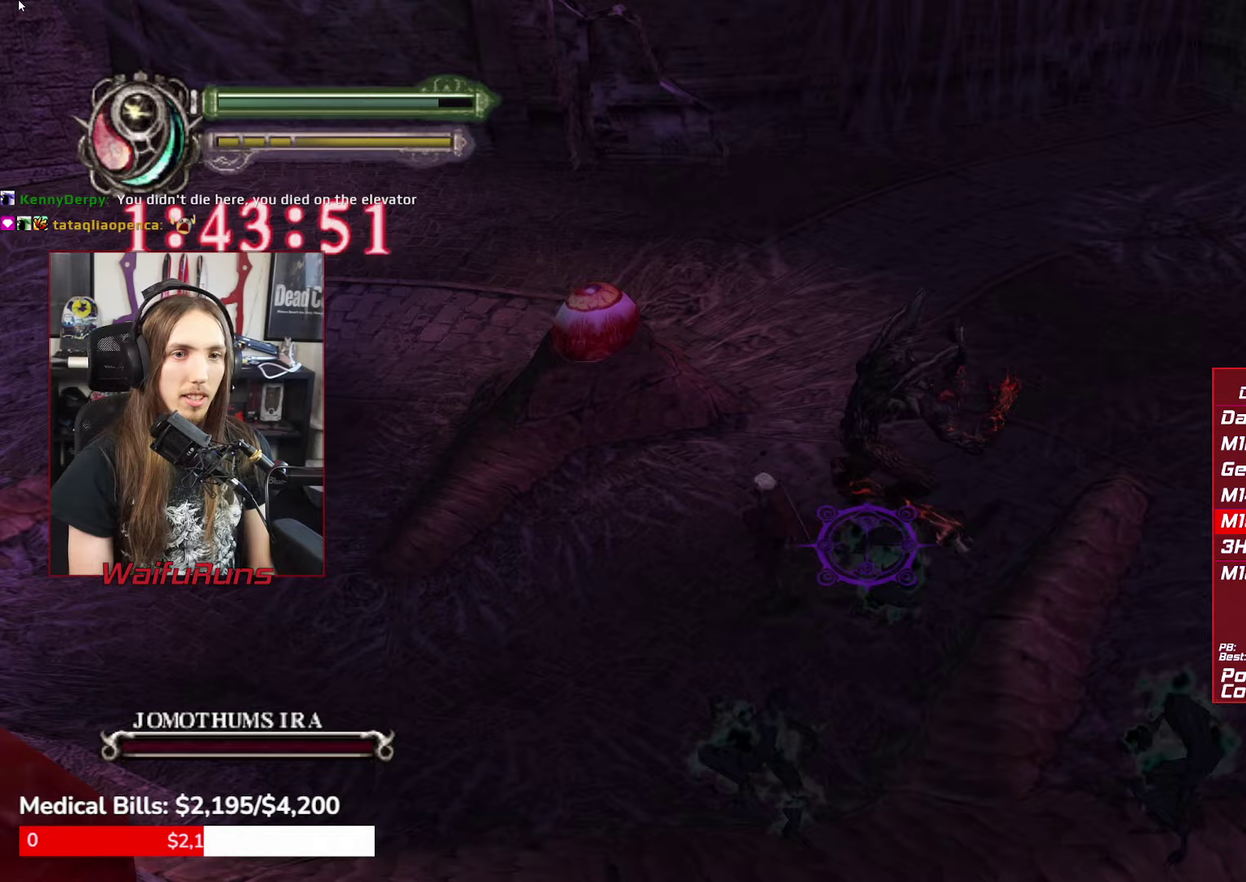
{"buttons": ["A"], "left_stick": "right", "right_stick": "center", "events": [[33, "left_stick", "up"], [133, "left_stick", "up-right"], [217, "B", "down"], [317, "B", "up"], [333, "left_stick", "right"], [400, "A", "down"], [400, "L1", "down"], [500, "L1", "up"]]}
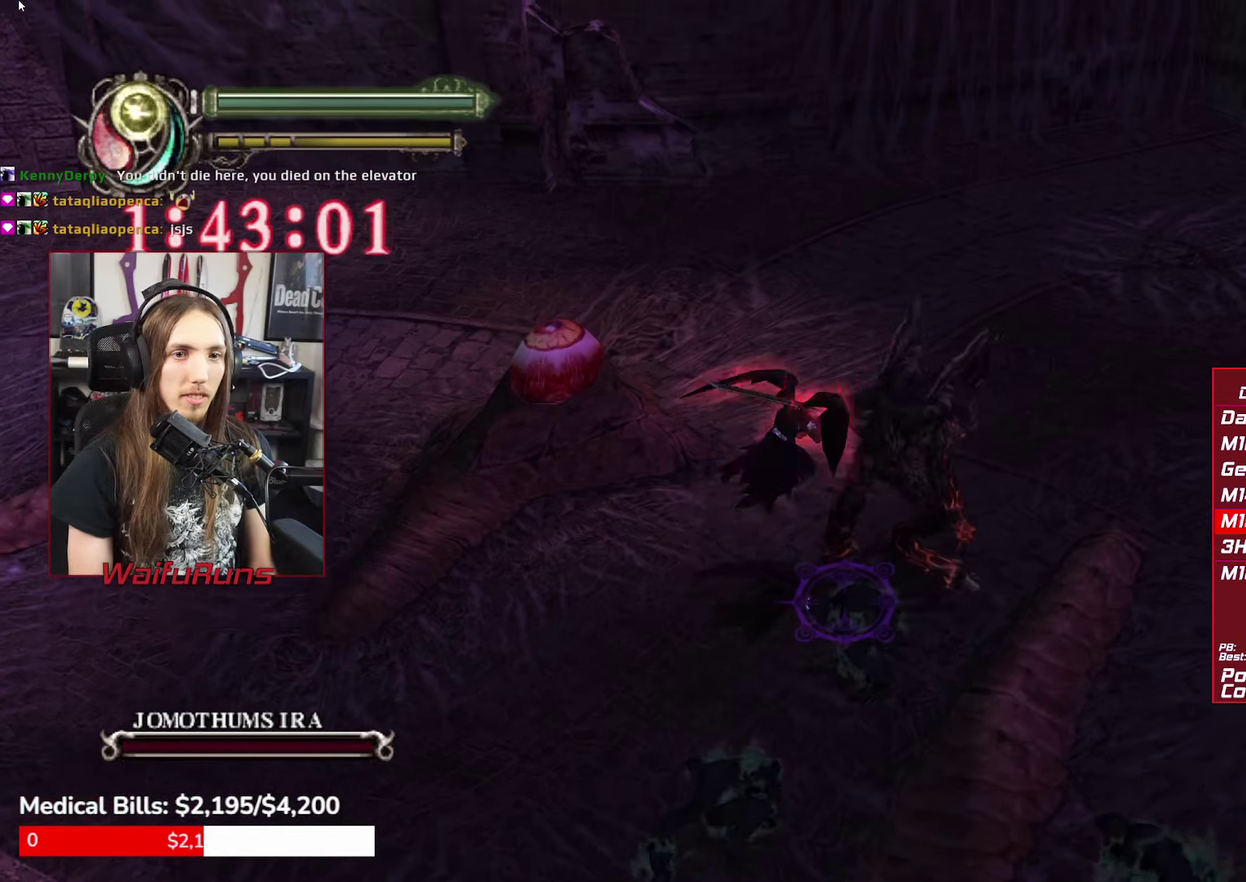
{"buttons": ["A"], "left_stick": "down-right", "right_stick": "center", "events": [[33, "left_stick", "down-right"]]}
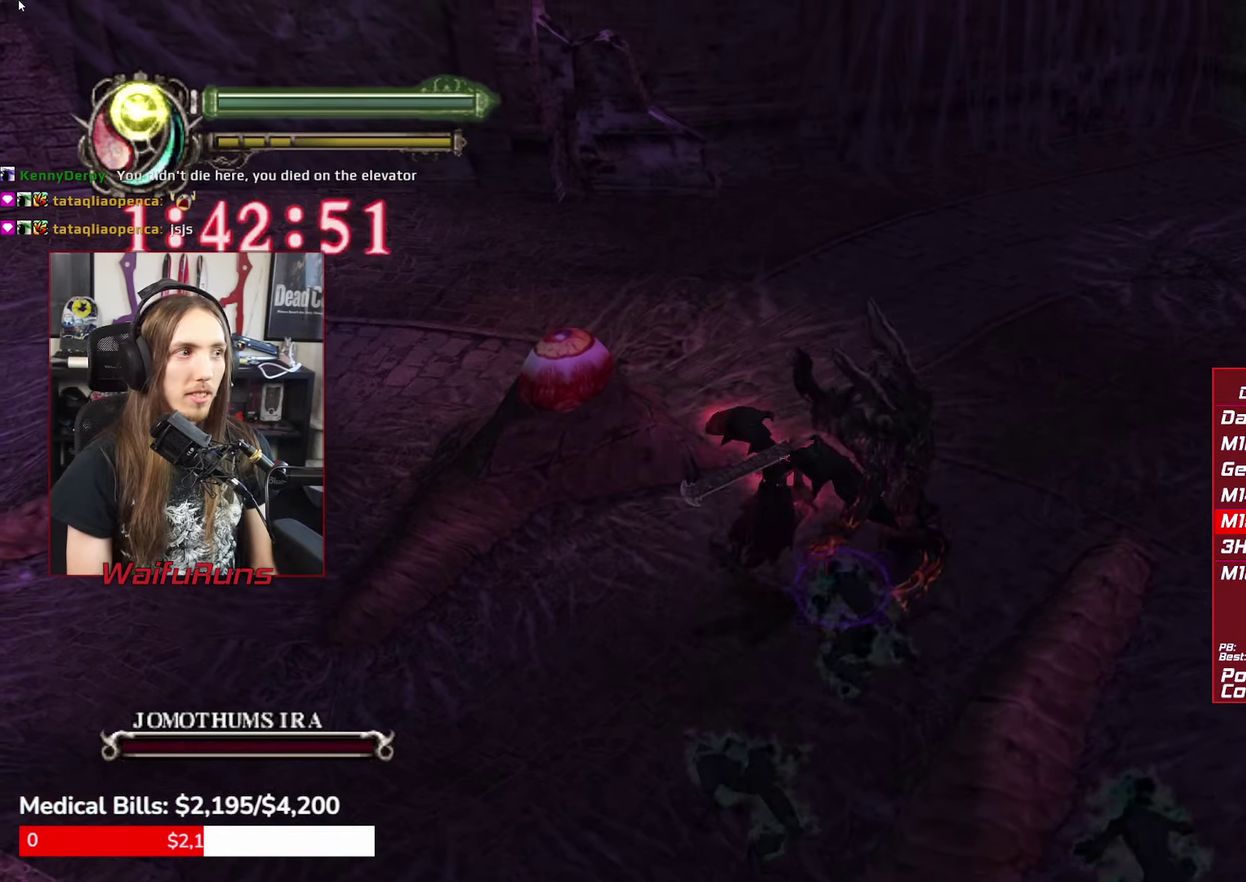
{"buttons": ["A"], "left_stick": "center", "right_stick": "center", "events": [[33, "left_stick", "center"], [183, "Y", "down"], [350, "Y", "up"]]}
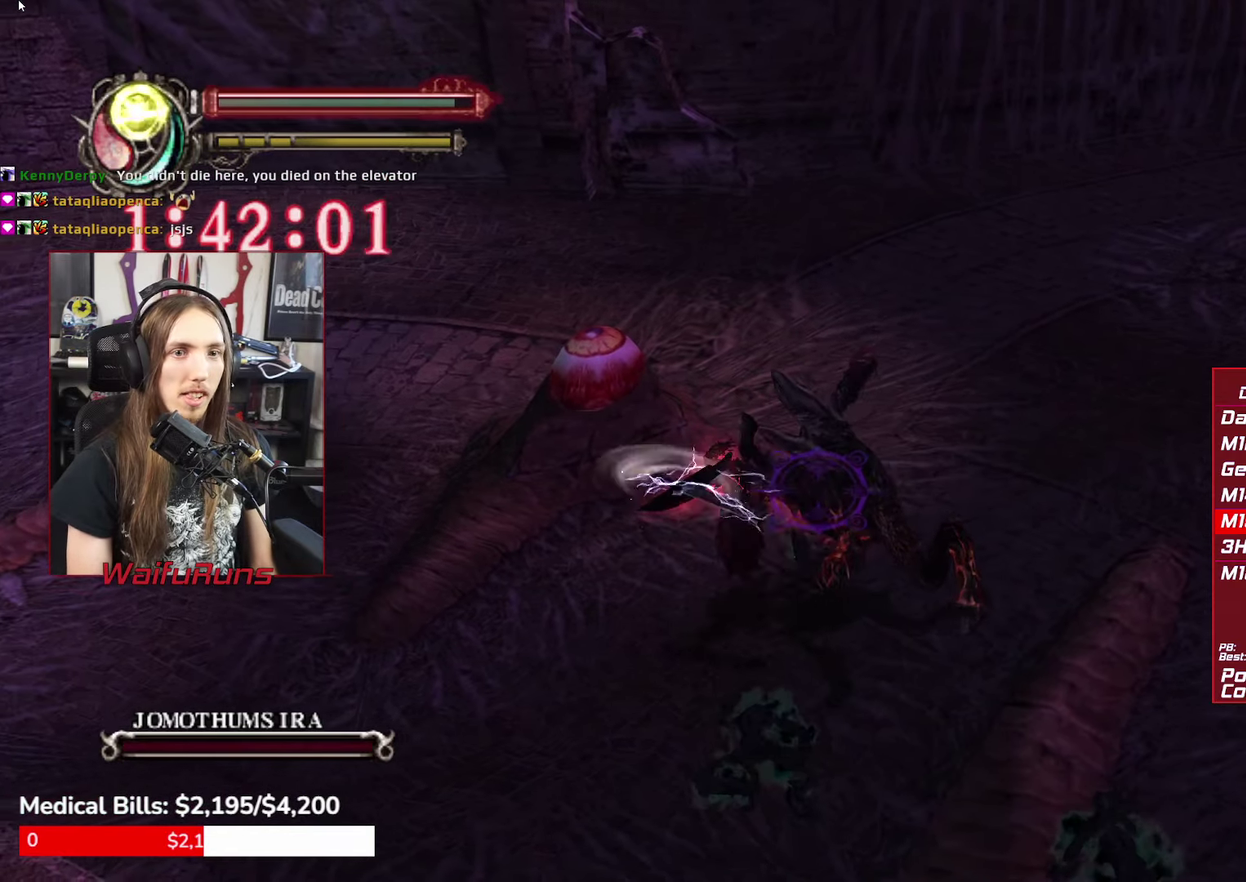
{"buttons": ["A"], "left_stick": "center", "right_stick": "center", "events": []}
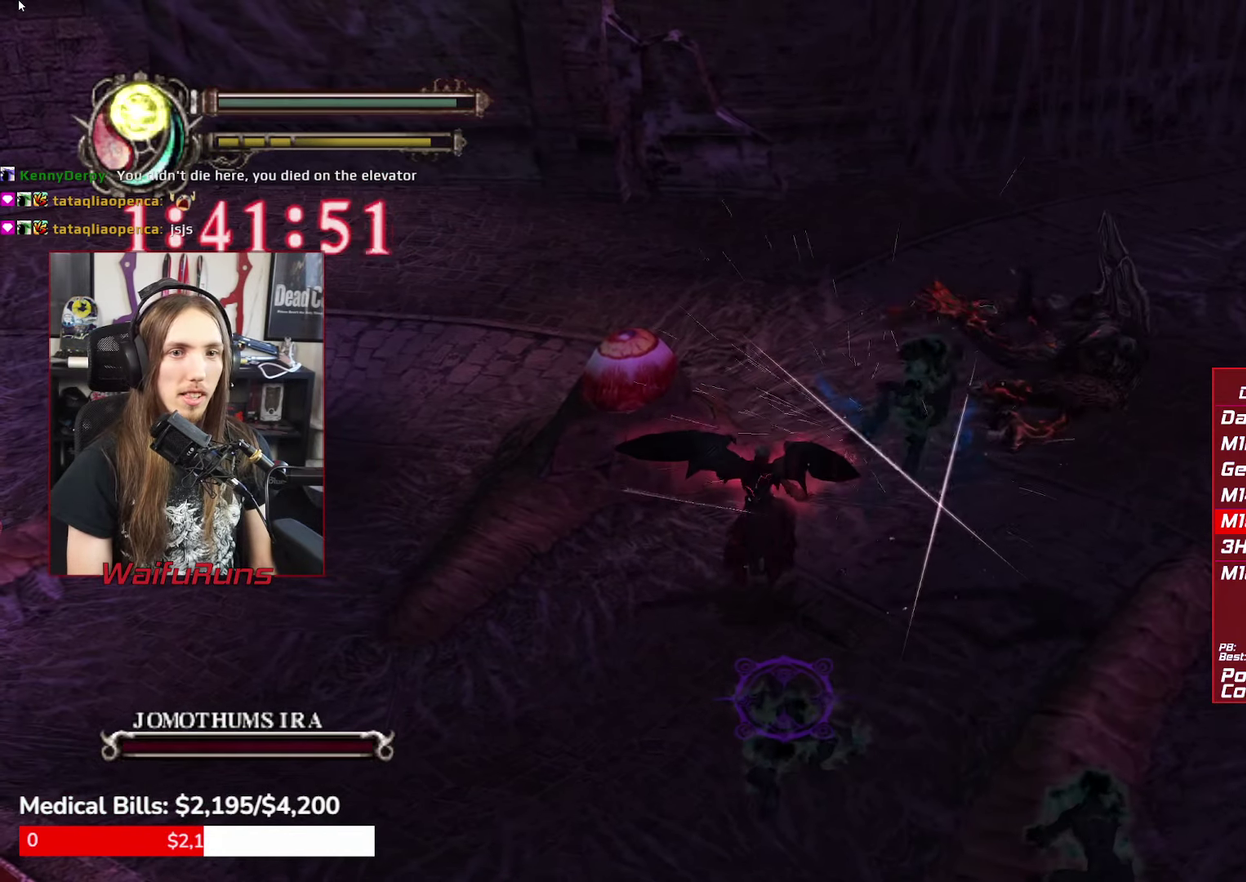
{"buttons": ["A"], "left_stick": "down", "right_stick": "center", "events": [[33, "left_stick", "right"], [433, "left_stick", "down-right"], [483, "left_stick", "down"]]}
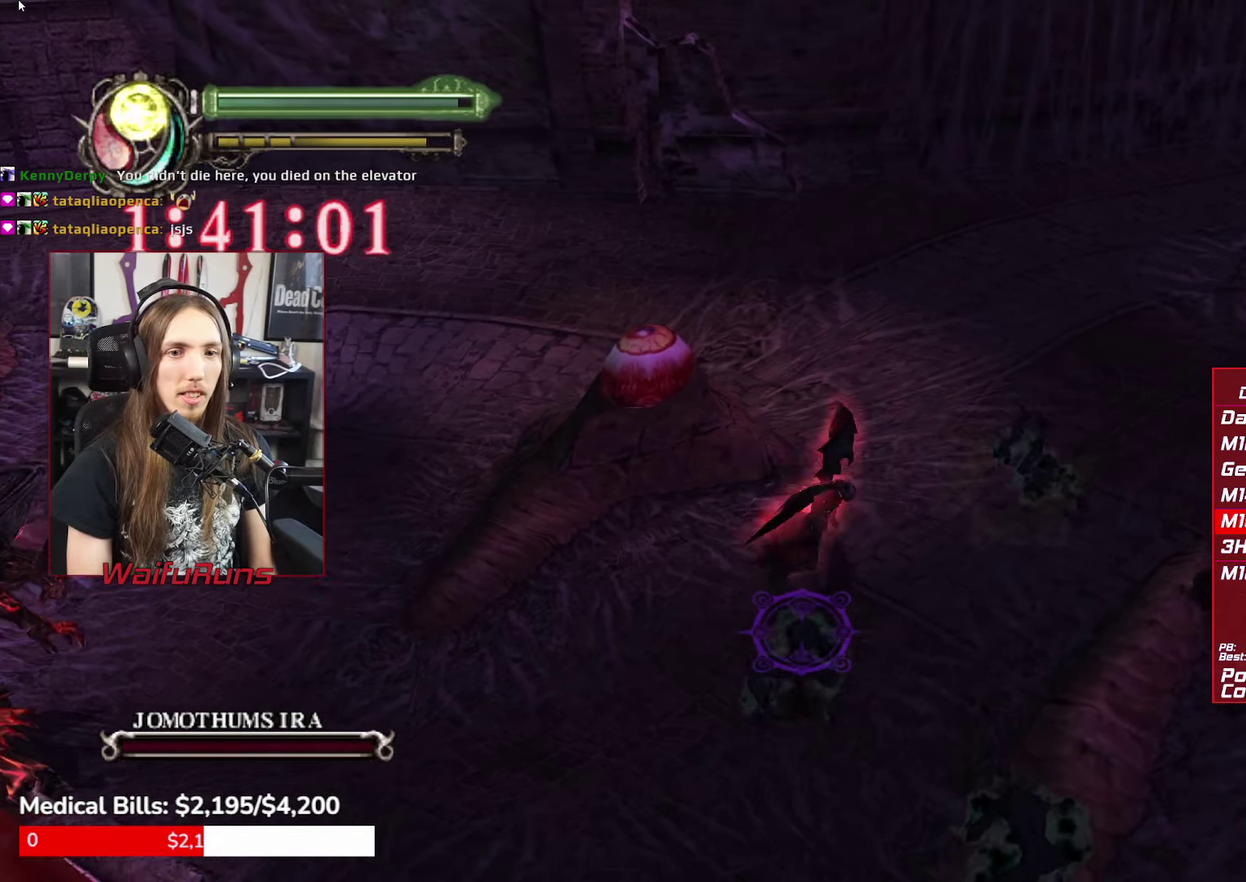
{"buttons": ["A"], "left_stick": "center", "right_stick": "center", "events": [[67, "Y", "down"], [67, "left_stick", "center"], [200, "Y", "up"]]}